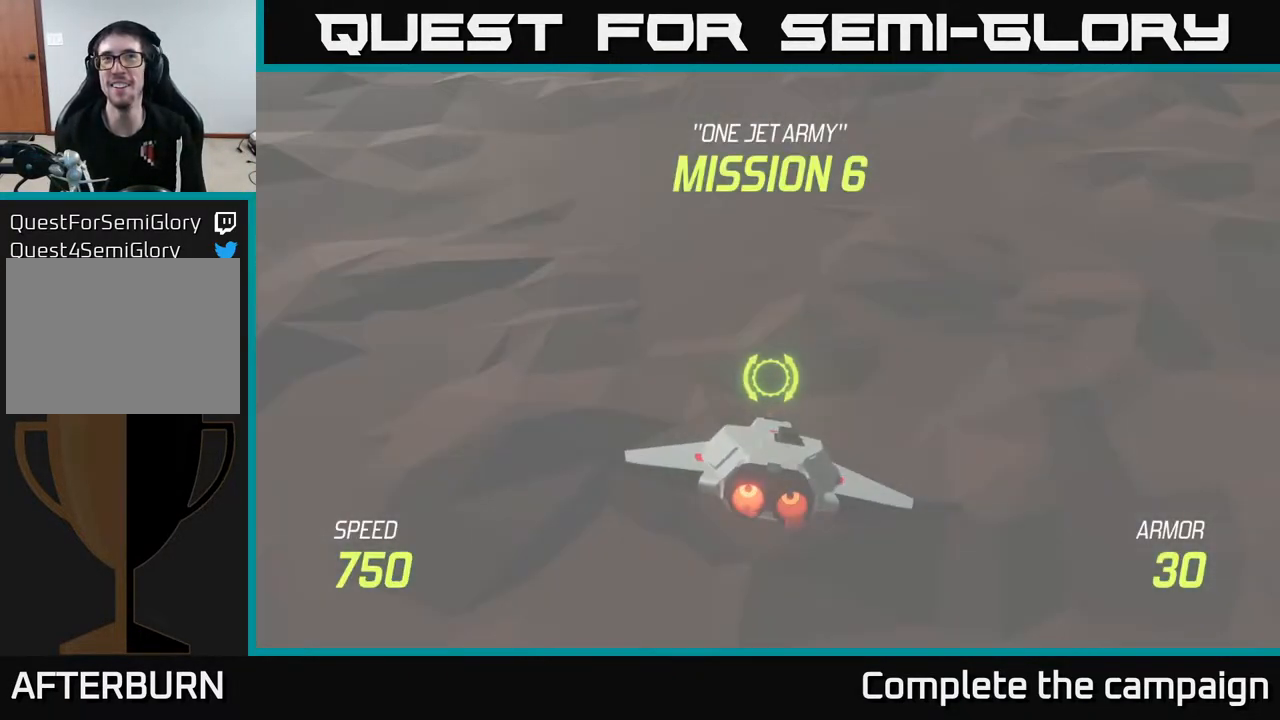
Gameplay with a controller (Xbox layout); each line is a JSON object with the inputs held at the frame after it. "events" lists button and stick changes between this image and that frame as [ms after this image, input, new state], when the widget could be followed in between. Not read: L3 R3.
{"buttons": ["L2"], "left_stick": "center", "right_stick": "center", "events": [[17, "left_stick", "center"]]}
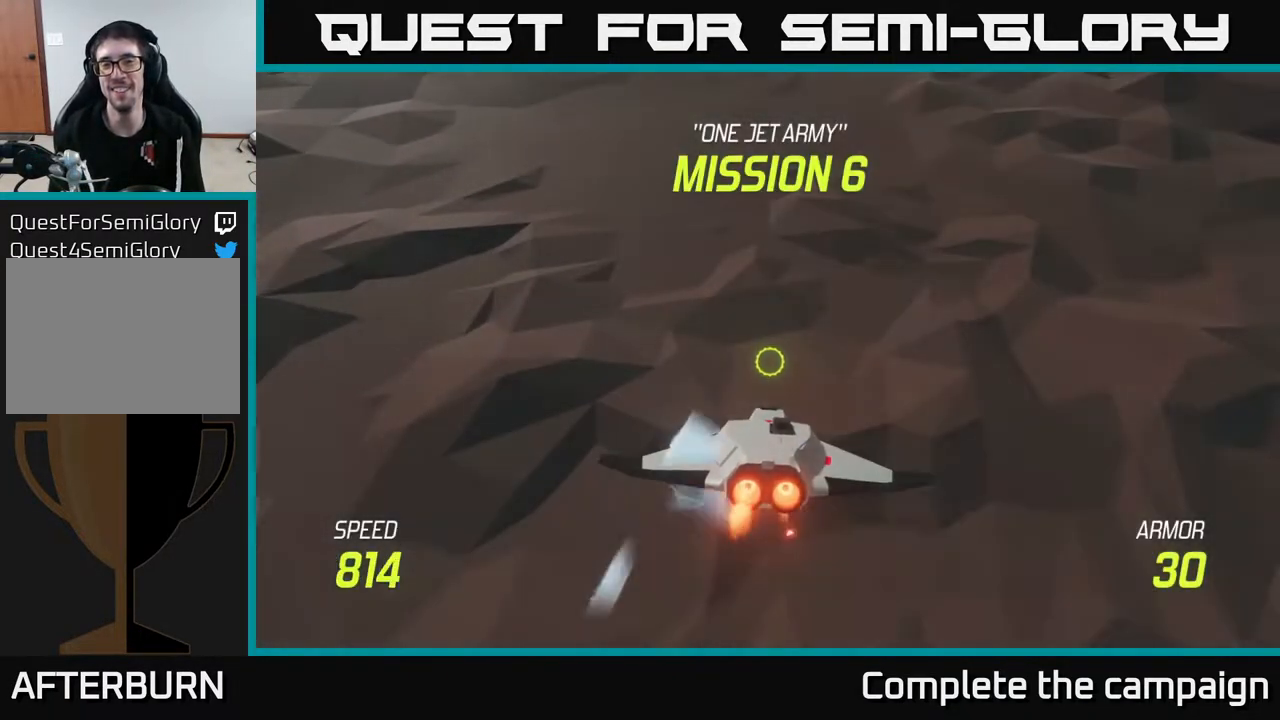
{"buttons": ["L2"], "left_stick": "up", "right_stick": "center", "events": [[450, "left_stick", "up"]]}
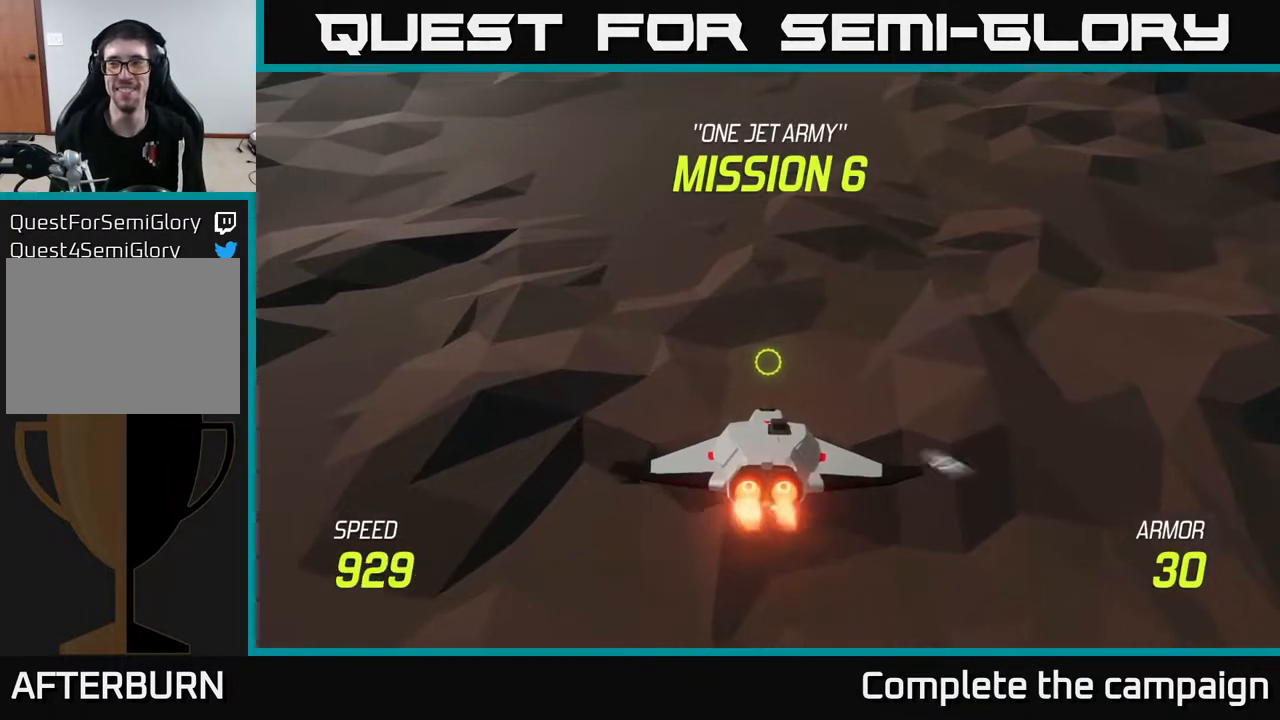
{"buttons": ["L2"], "left_stick": "up", "right_stick": "center", "events": []}
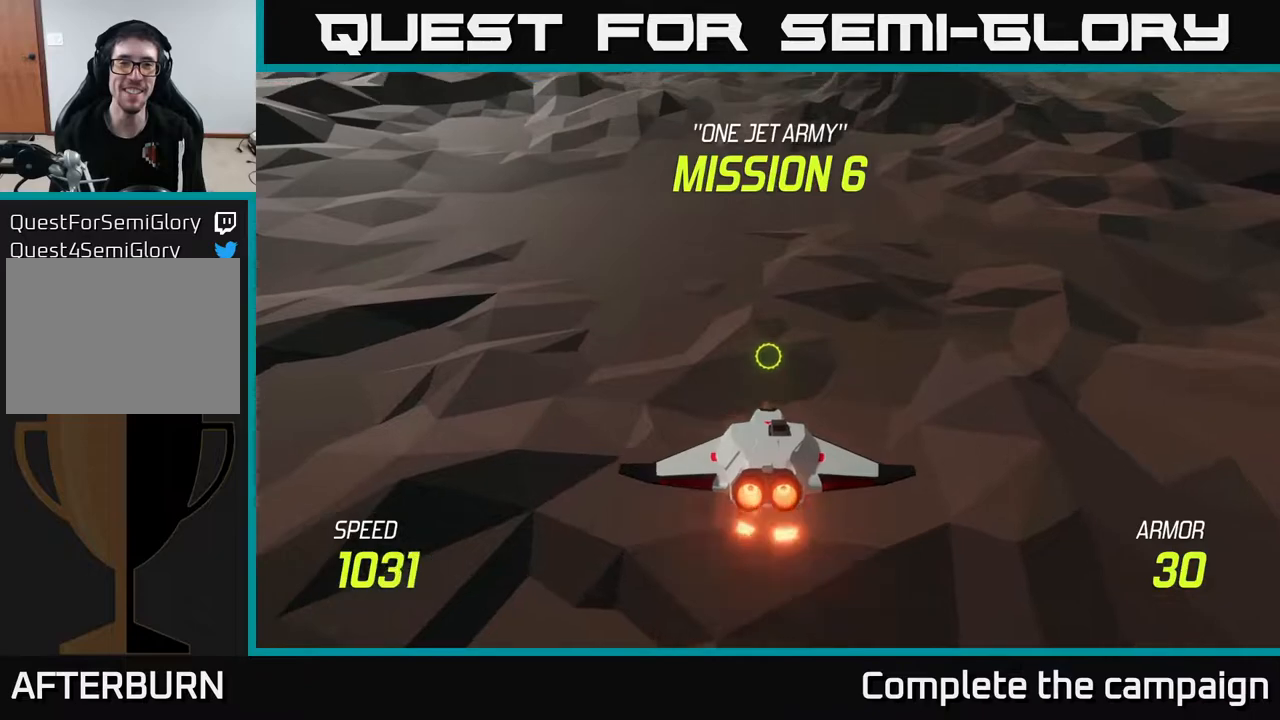
{"buttons": [], "left_stick": "up", "right_stick": "center", "events": [[417, "L2", "up"]]}
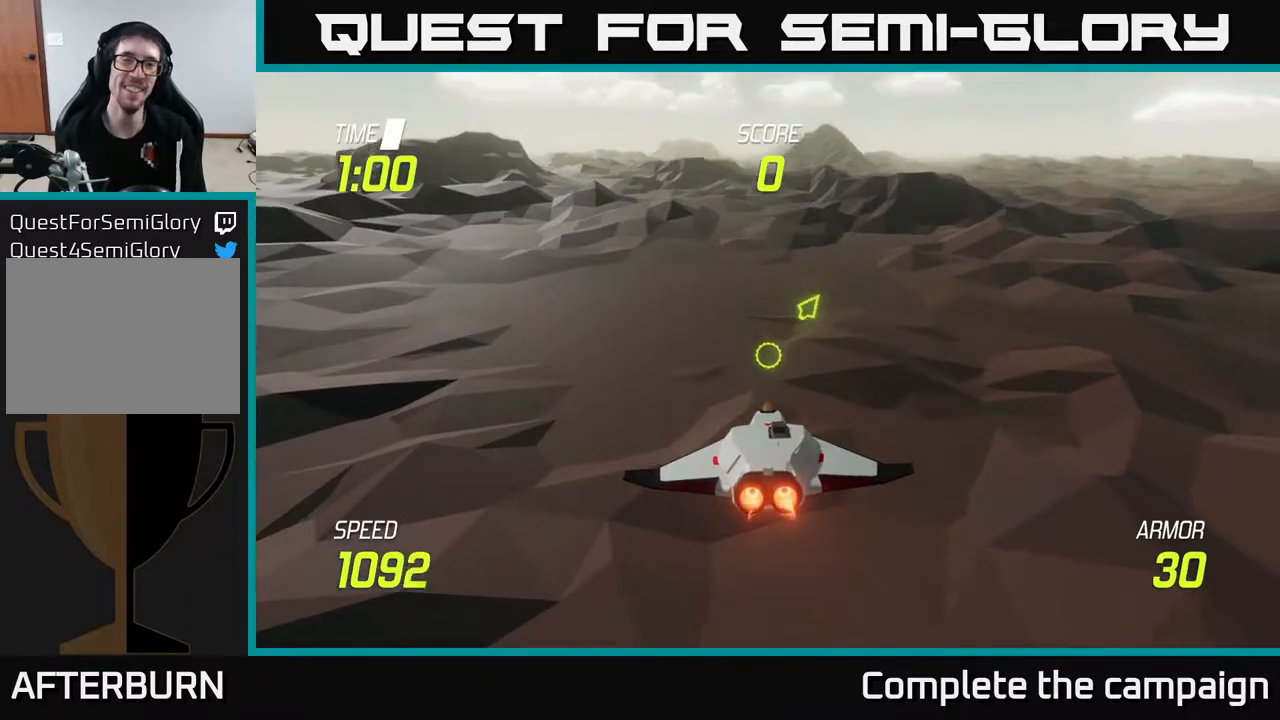
{"buttons": [], "left_stick": "up", "right_stick": "center", "events": []}
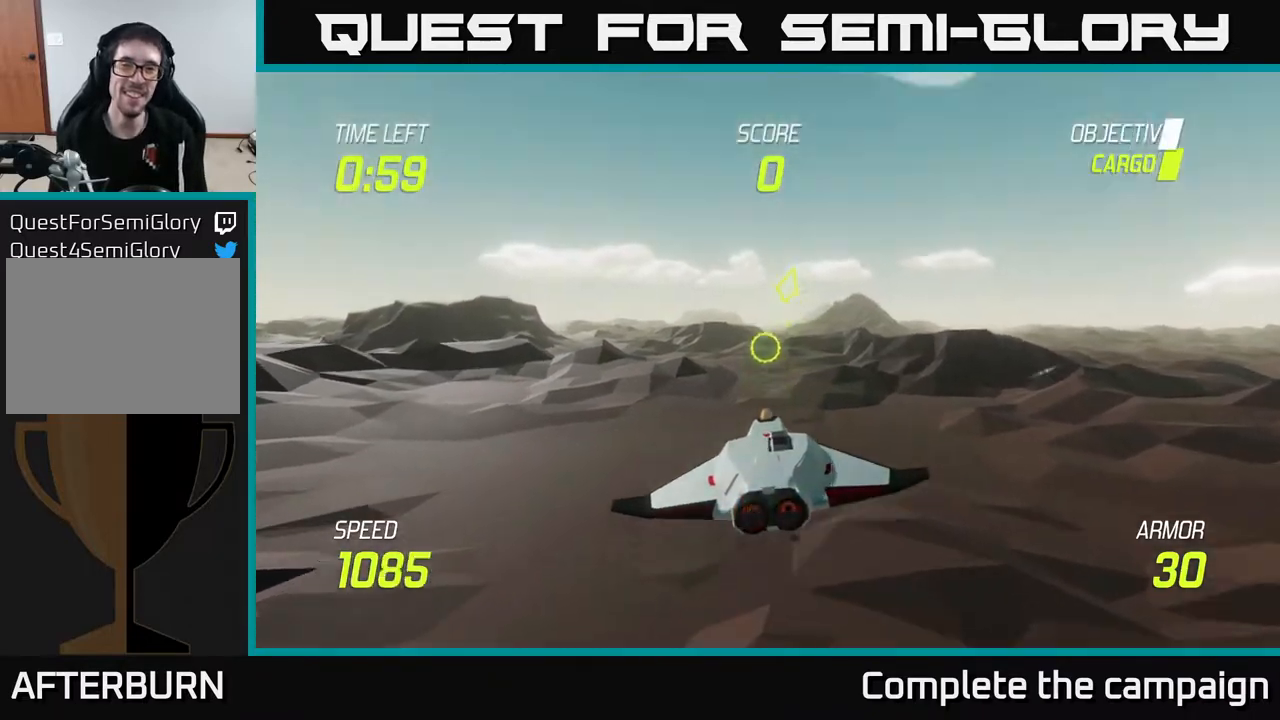
{"buttons": [], "left_stick": "up", "right_stick": "center", "events": []}
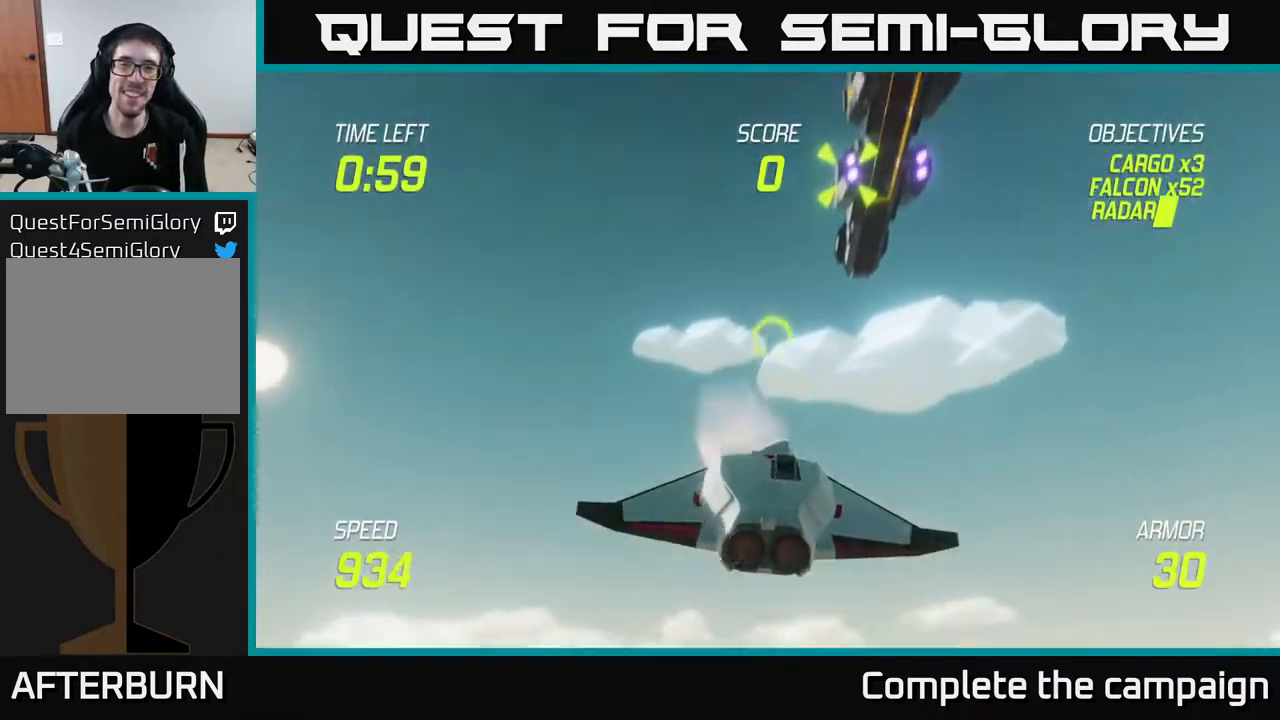
{"buttons": [], "left_stick": "center", "right_stick": "center", "events": [[50, "R2", "down"], [100, "left_stick", "down-right"], [200, "R2", "up"], [267, "left_stick", "center"], [283, "R2", "down"], [450, "R2", "up"]]}
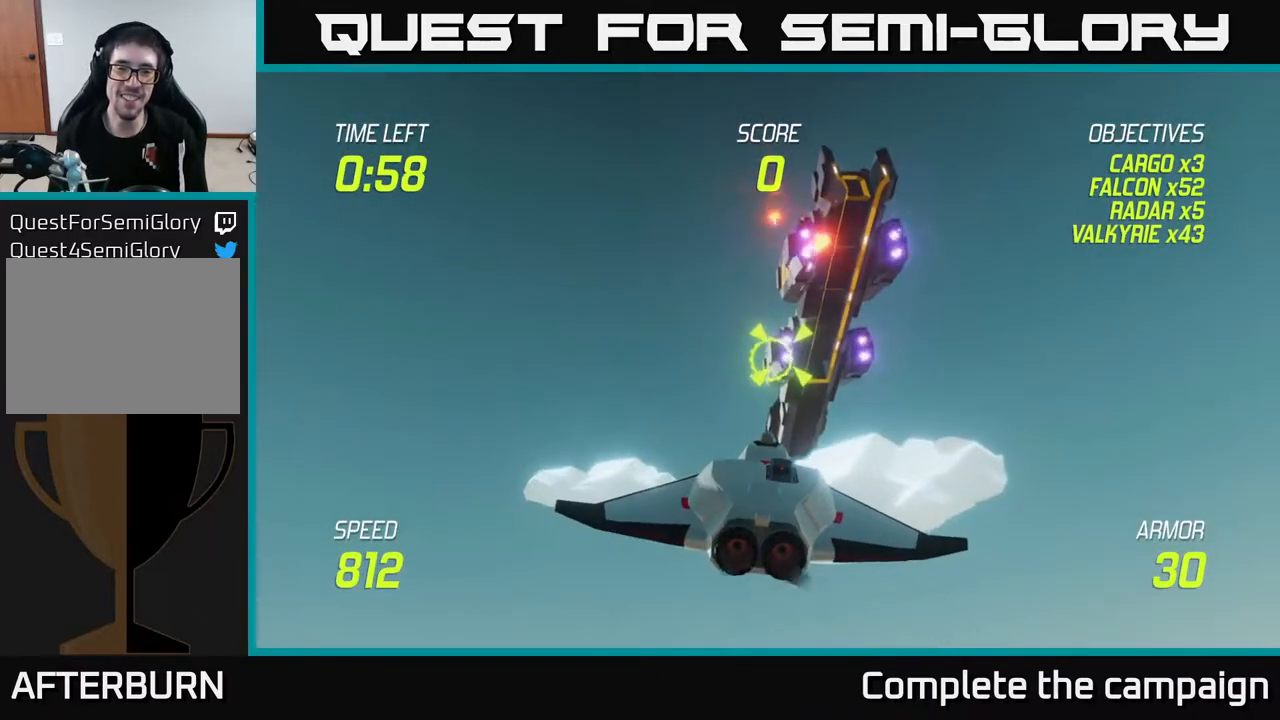
{"buttons": [], "left_stick": "down", "right_stick": "center", "events": [[467, "left_stick", "down"]]}
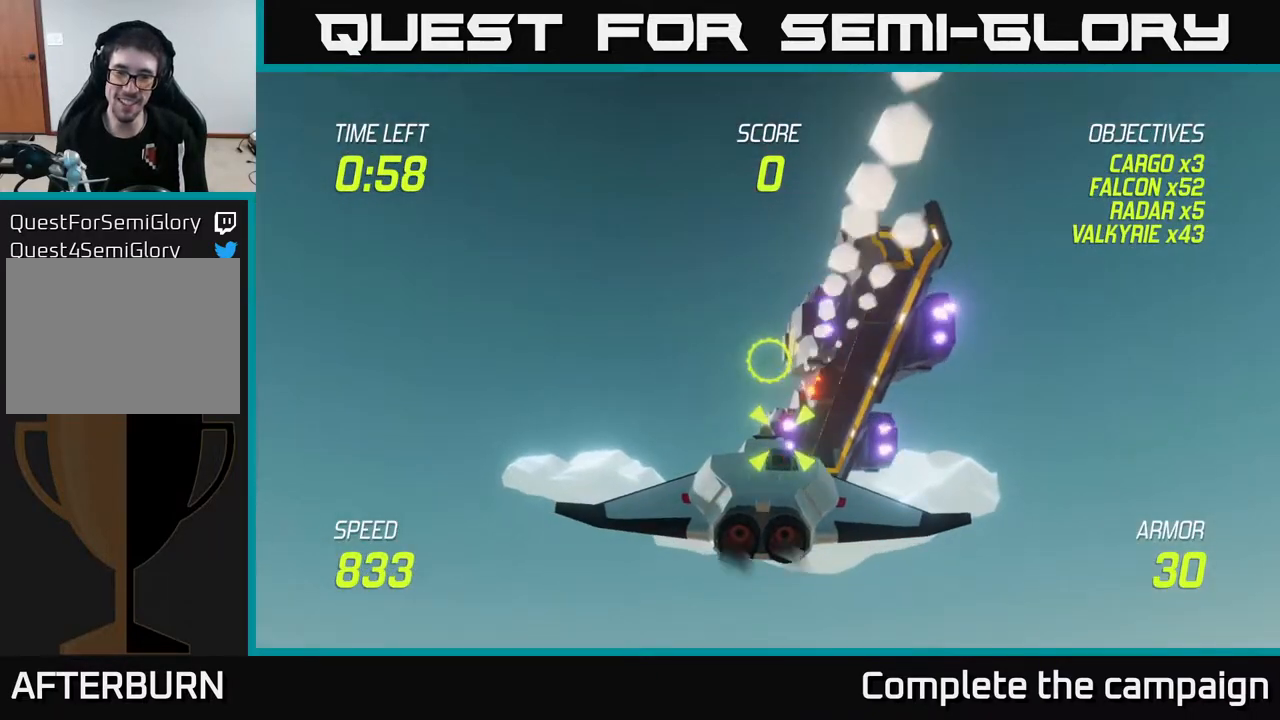
{"buttons": ["R2"], "left_stick": "center", "right_stick": "center", "events": [[300, "left_stick", "center"], [433, "R2", "down"]]}
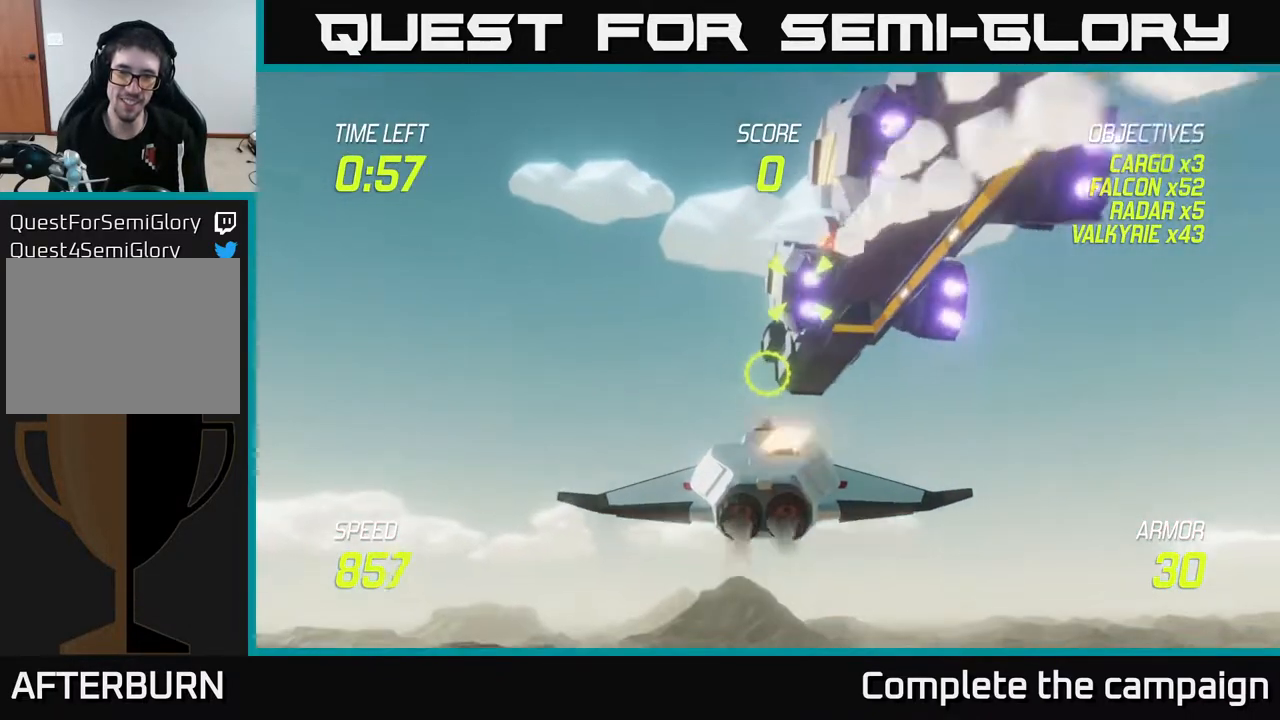
{"buttons": [], "left_stick": "left", "right_stick": "center", "events": [[100, "R2", "up"], [233, "R2", "down"], [300, "left_stick", "down-left"], [400, "R2", "up"], [433, "left_stick", "left"]]}
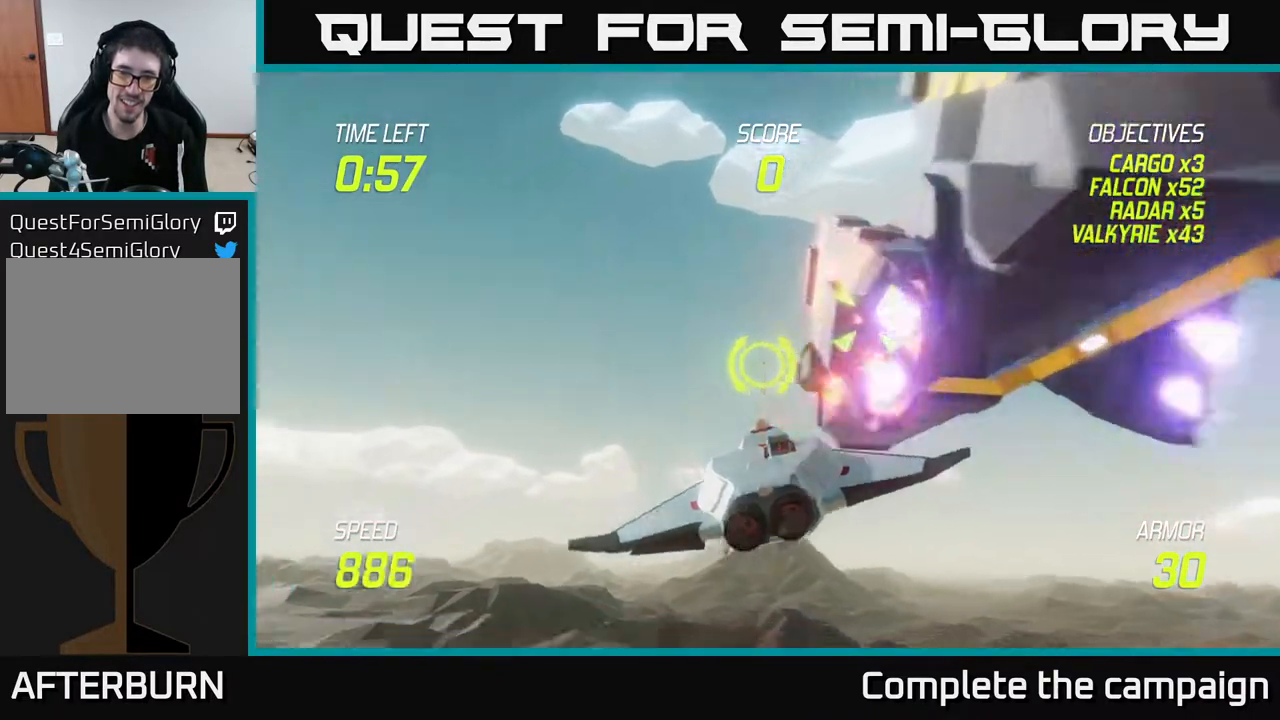
{"buttons": [], "left_stick": "right", "right_stick": "center", "events": [[450, "left_stick", "right"]]}
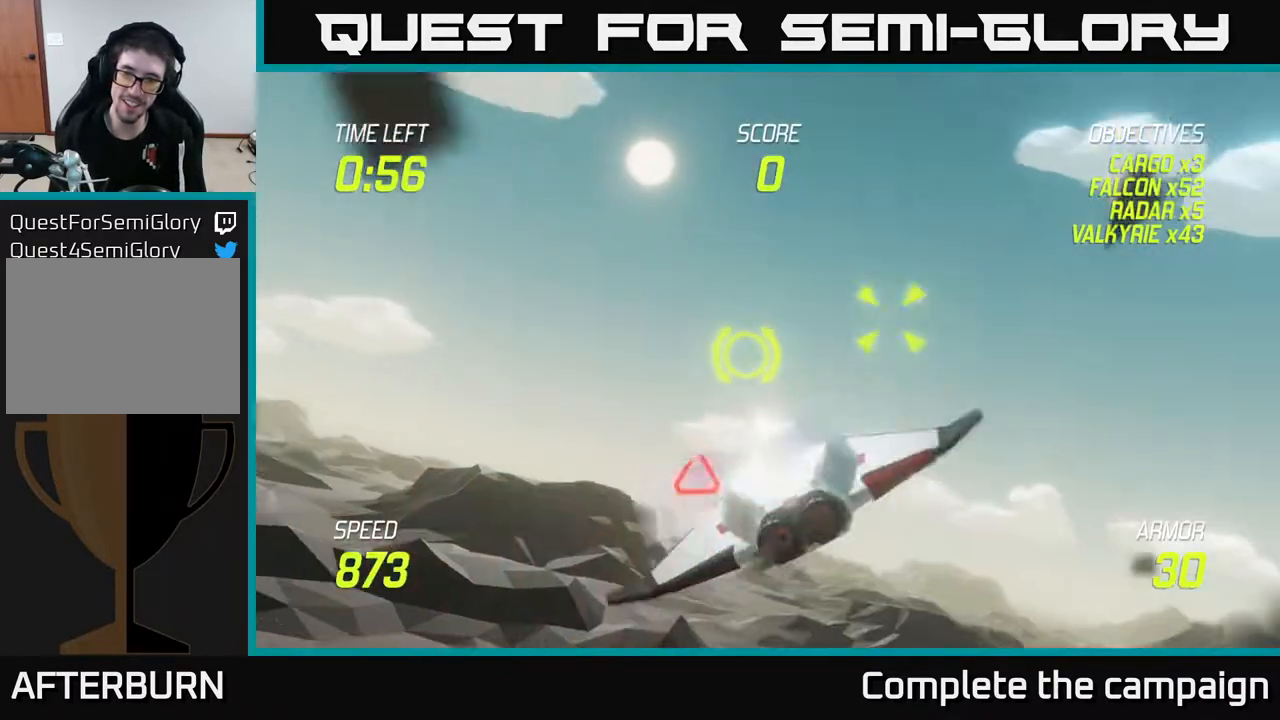
{"buttons": [], "left_stick": "right", "right_stick": "center", "events": [[33, "L2", "down"], [183, "L2", "up"], [233, "L2", "down"], [333, "L2", "up"]]}
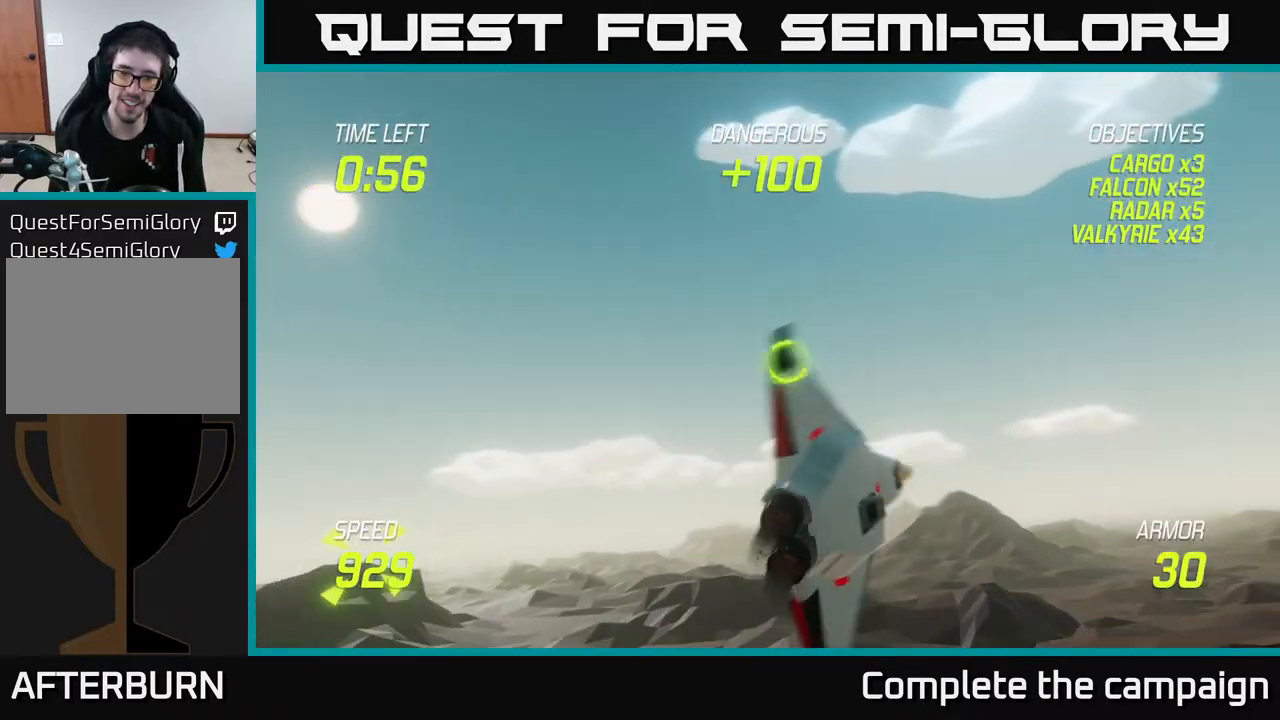
{"buttons": [], "left_stick": "left", "right_stick": "center", "events": [[50, "left_stick", "down-left"], [217, "left_stick", "left"]]}
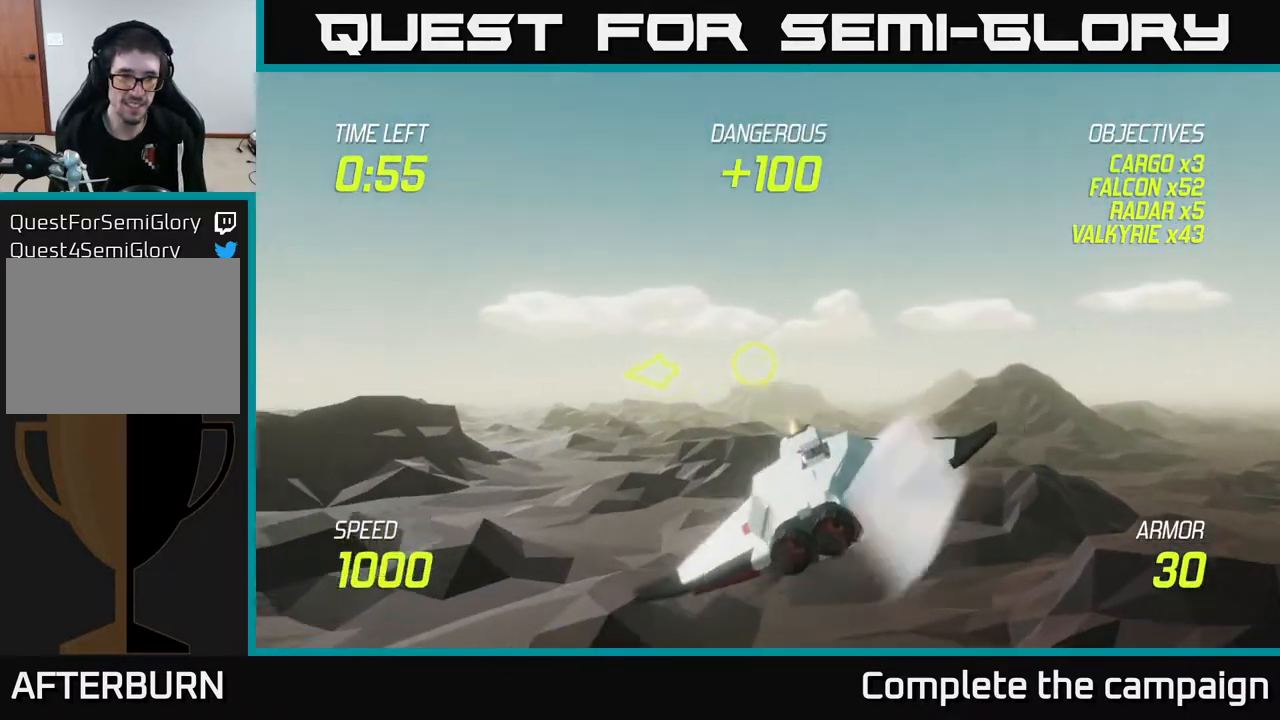
{"buttons": [], "left_stick": "left", "right_stick": "center", "events": []}
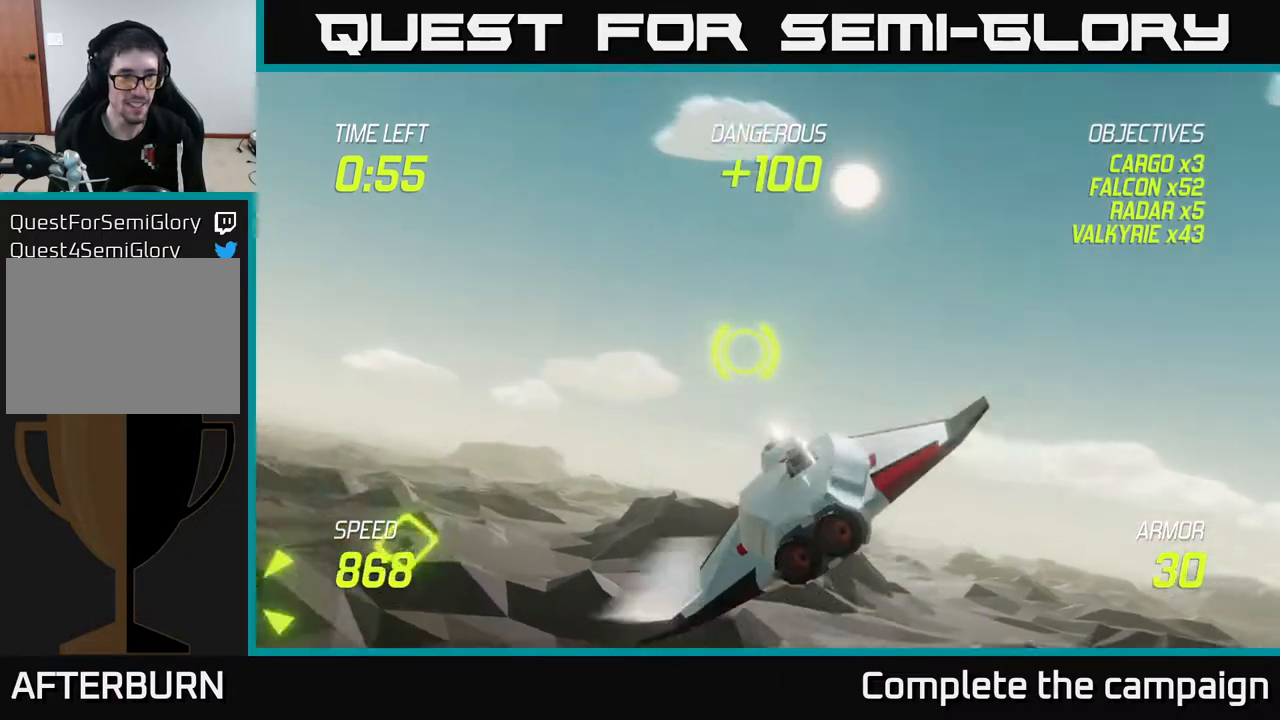
{"buttons": ["L2"], "left_stick": "down-left", "right_stick": "center", "events": [[350, "left_stick", "down-left"], [433, "L2", "down"]]}
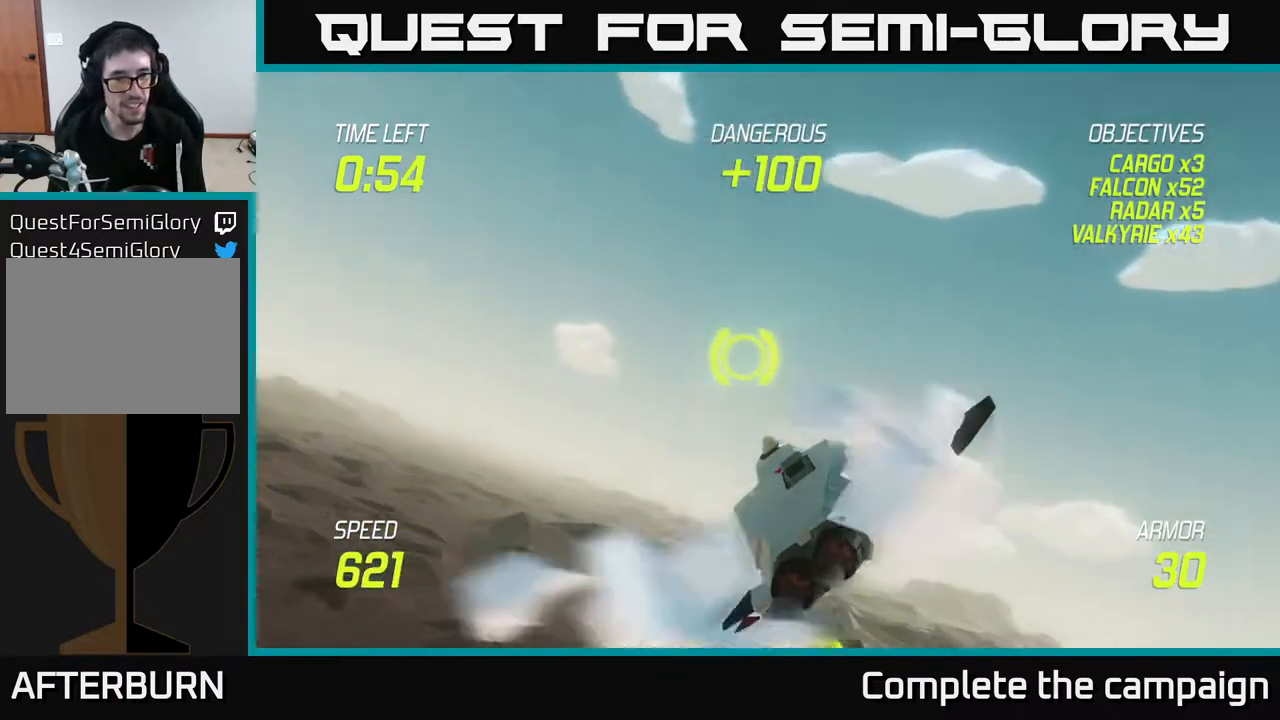
{"buttons": [], "left_stick": "left", "right_stick": "center", "events": [[33, "L2", "up"], [83, "left_stick", "left"], [183, "L2", "down"], [267, "L2", "up"]]}
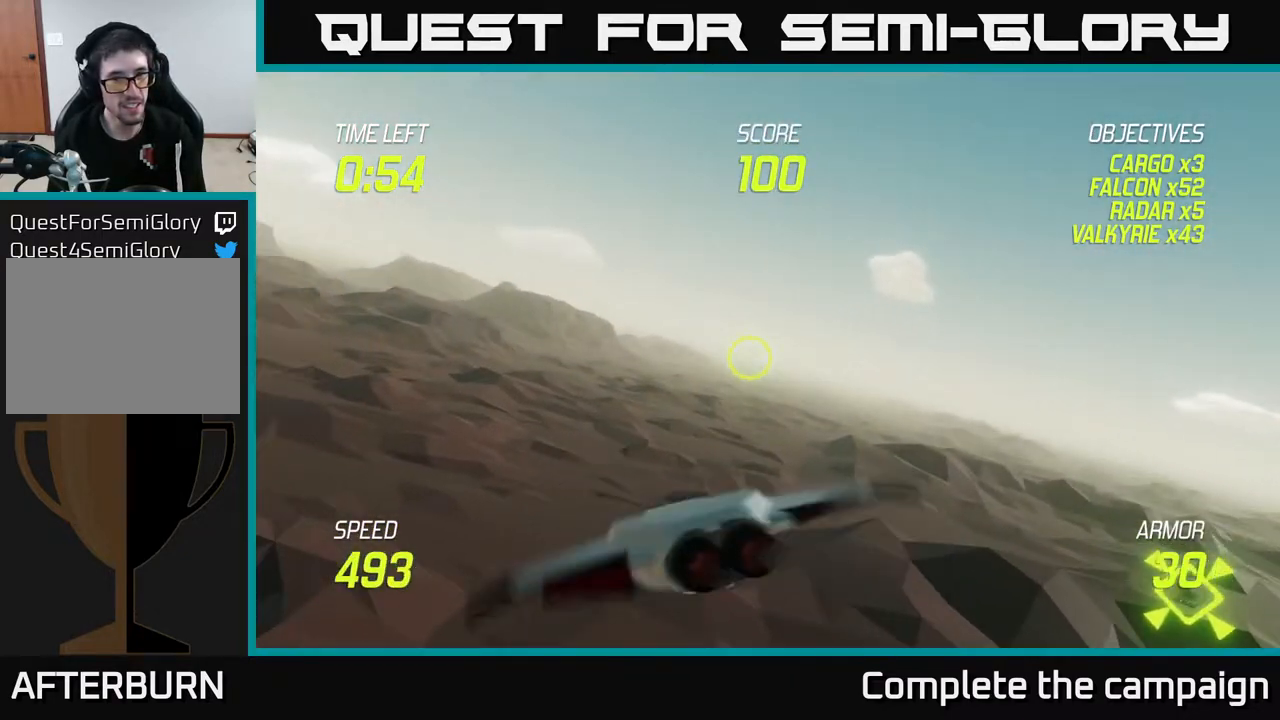
{"buttons": [], "left_stick": "left", "right_stick": "center", "events": []}
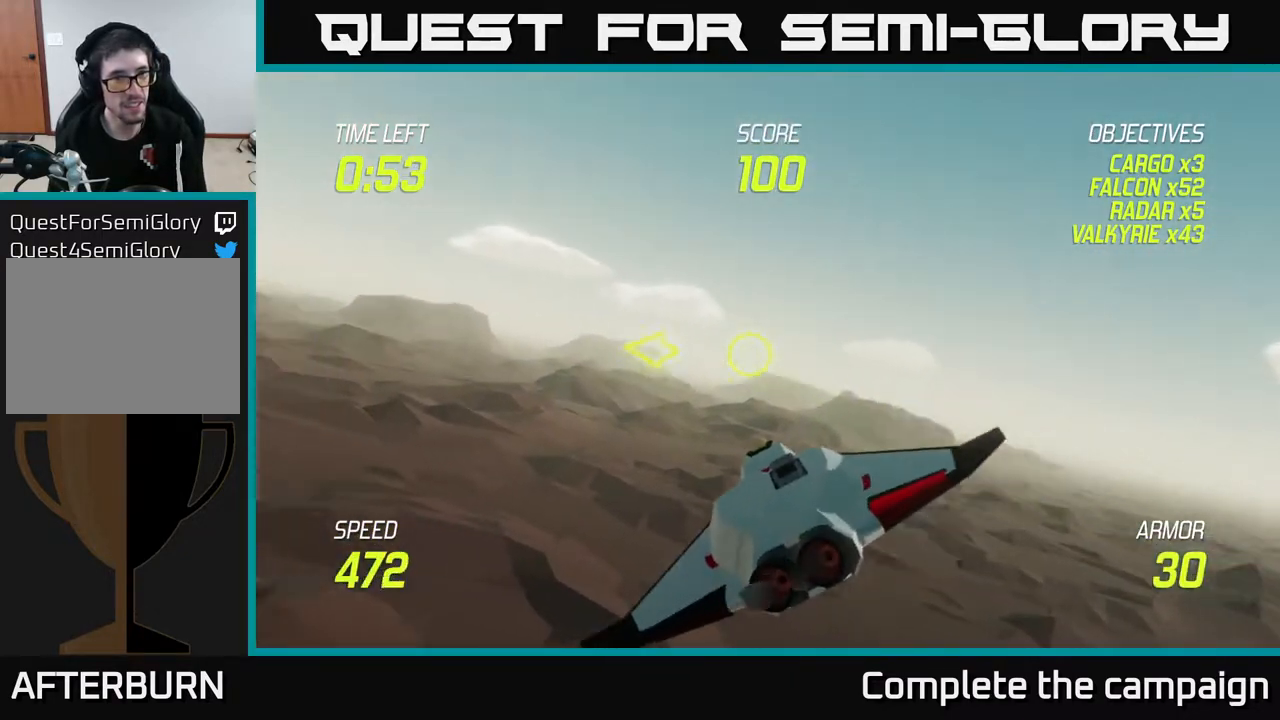
{"buttons": [], "left_stick": "left", "right_stick": "center", "events": []}
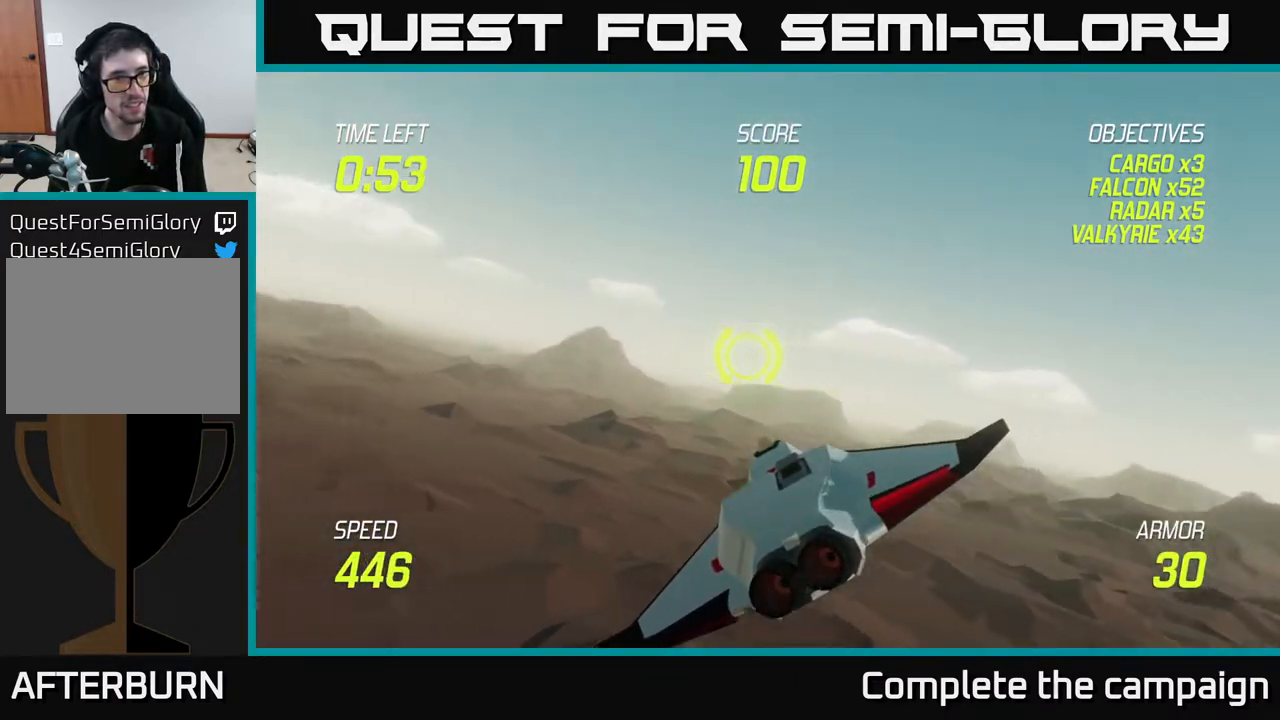
{"buttons": [], "left_stick": "left", "right_stick": "center", "events": []}
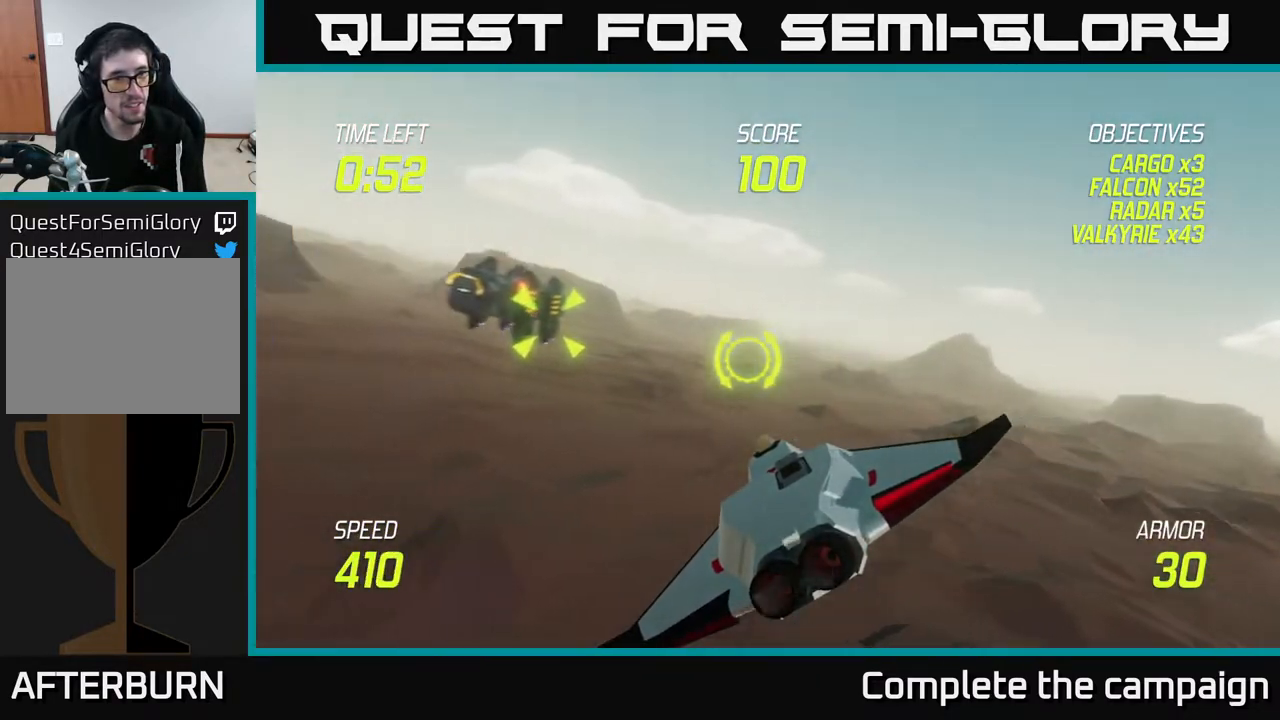
{"buttons": [], "left_stick": "right", "right_stick": "center", "events": [[133, "R2", "down"], [217, "R2", "up"], [217, "left_stick", "up-left"], [317, "R2", "down"], [350, "left_stick", "up-right"], [433, "left_stick", "right"], [483, "R2", "up"]]}
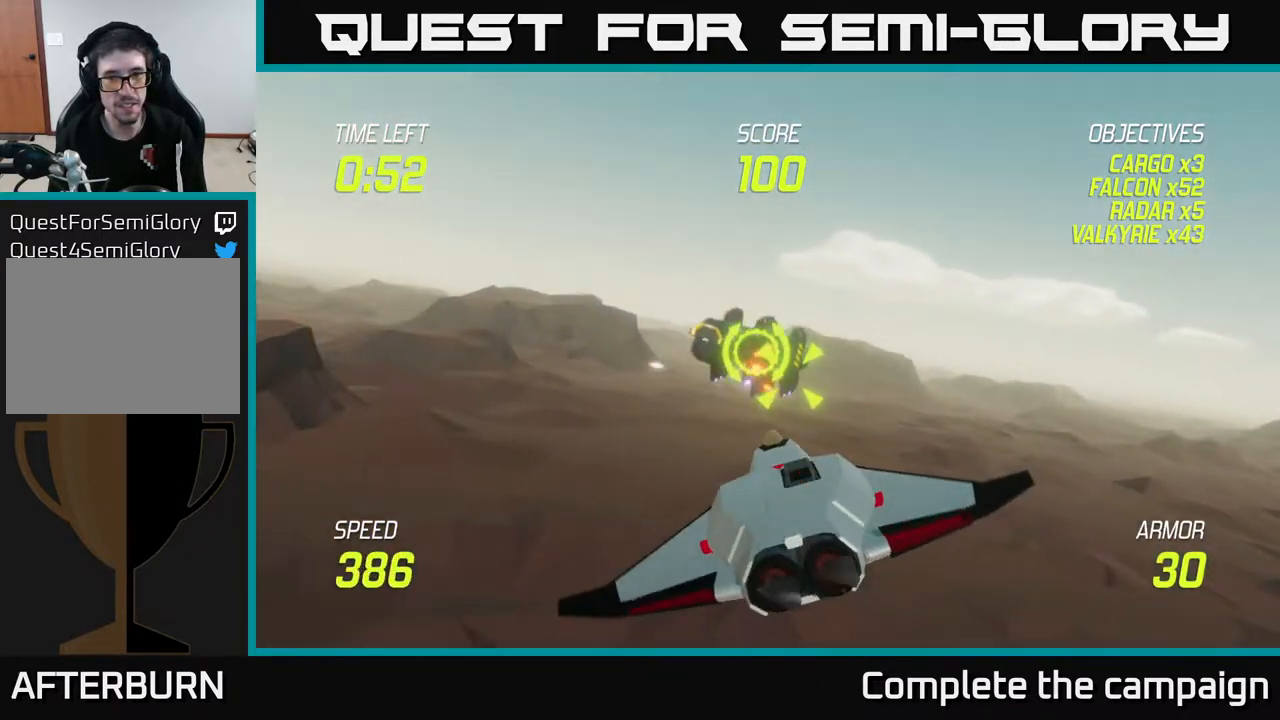
{"buttons": [], "left_stick": "center", "right_stick": "center", "events": [[133, "left_stick", "center"]]}
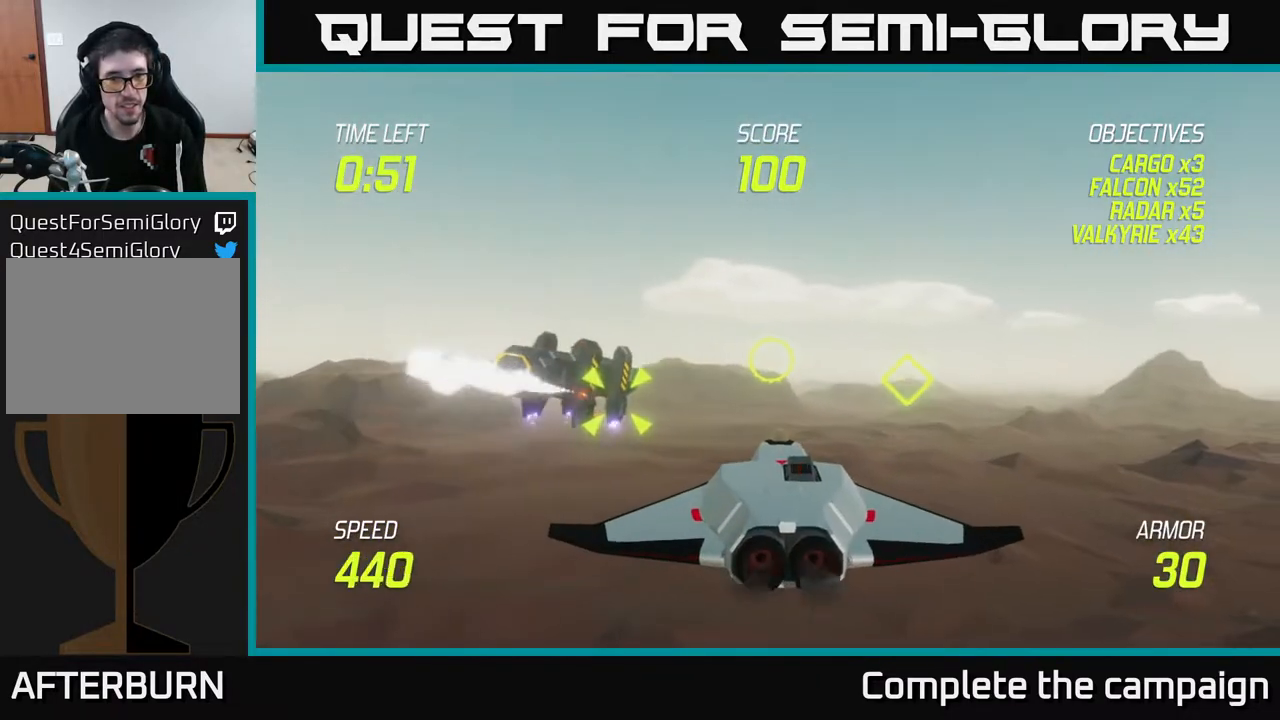
{"buttons": [], "left_stick": "center", "right_stick": "center", "events": [[117, "left_stick", "left"], [417, "left_stick", "center"]]}
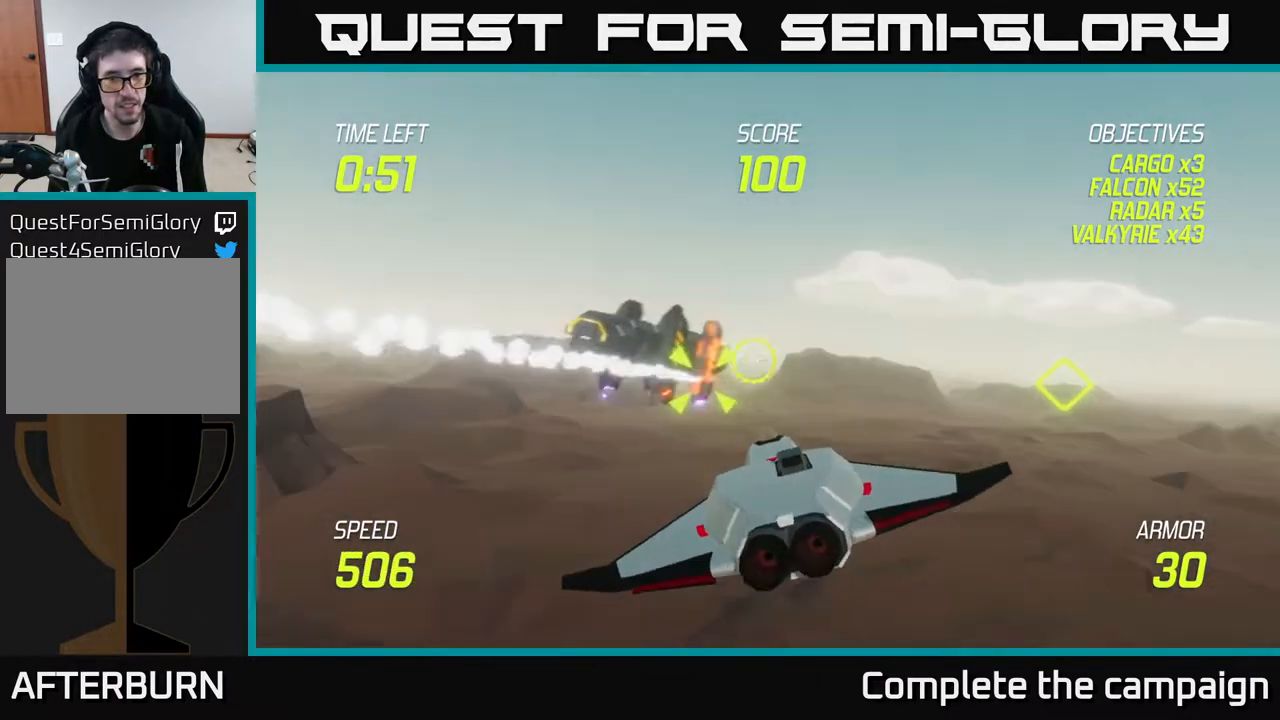
{"buttons": [], "left_stick": "center", "right_stick": "center", "events": [[50, "R2", "down"], [217, "R2", "up"], [300, "R2", "down"], [450, "R2", "up"]]}
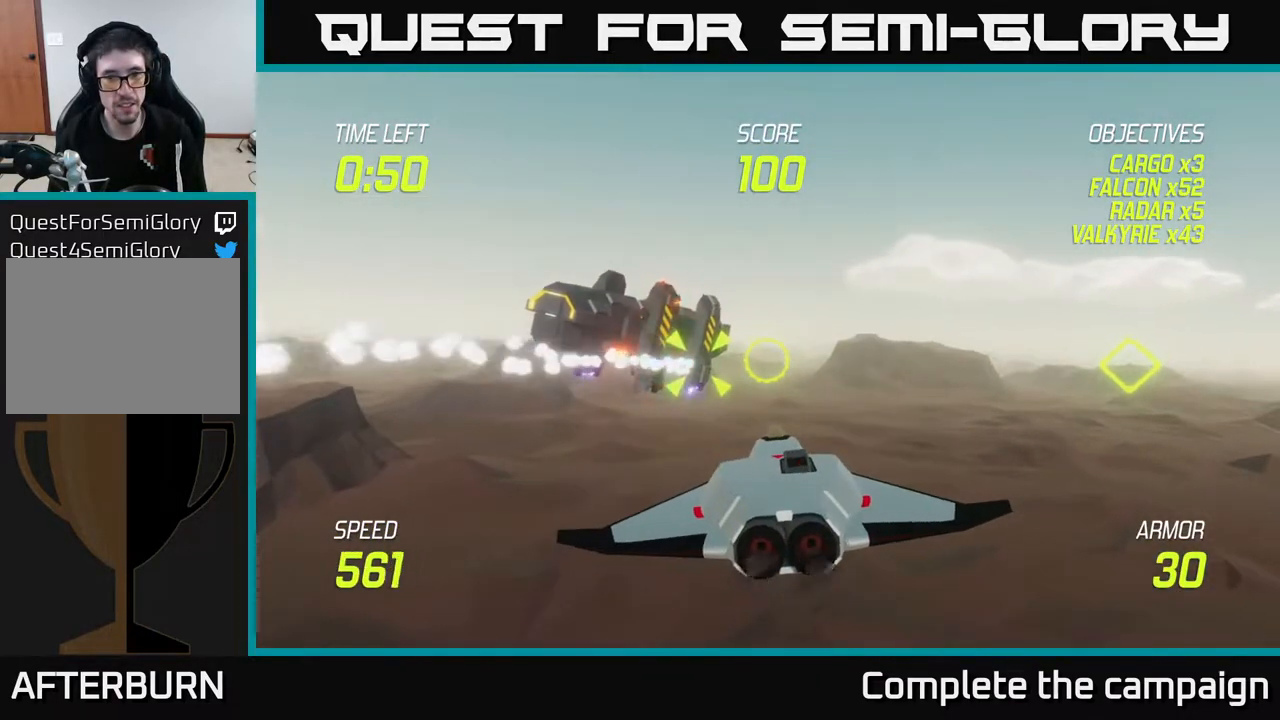
{"buttons": [], "left_stick": "right", "right_stick": "center", "events": [[67, "left_stick", "right"]]}
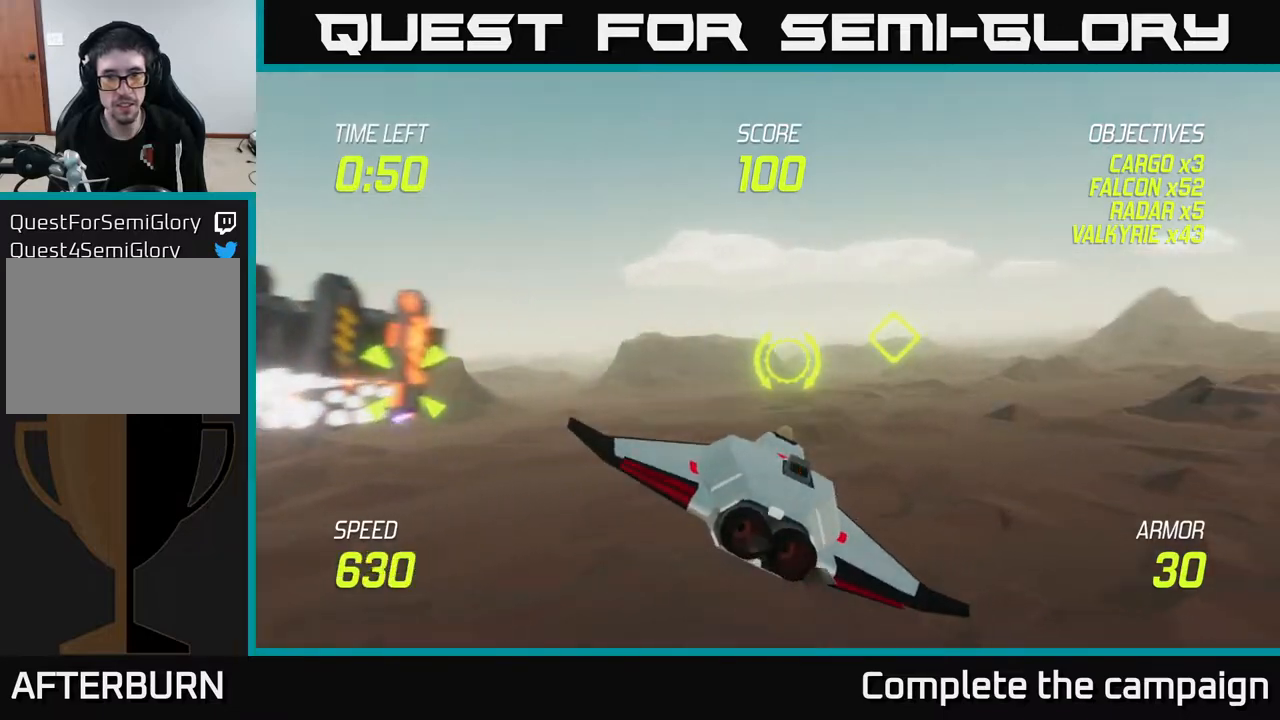
{"buttons": [], "left_stick": "up", "right_stick": "center", "events": [[17, "left_stick", "center"], [500, "left_stick", "up"]]}
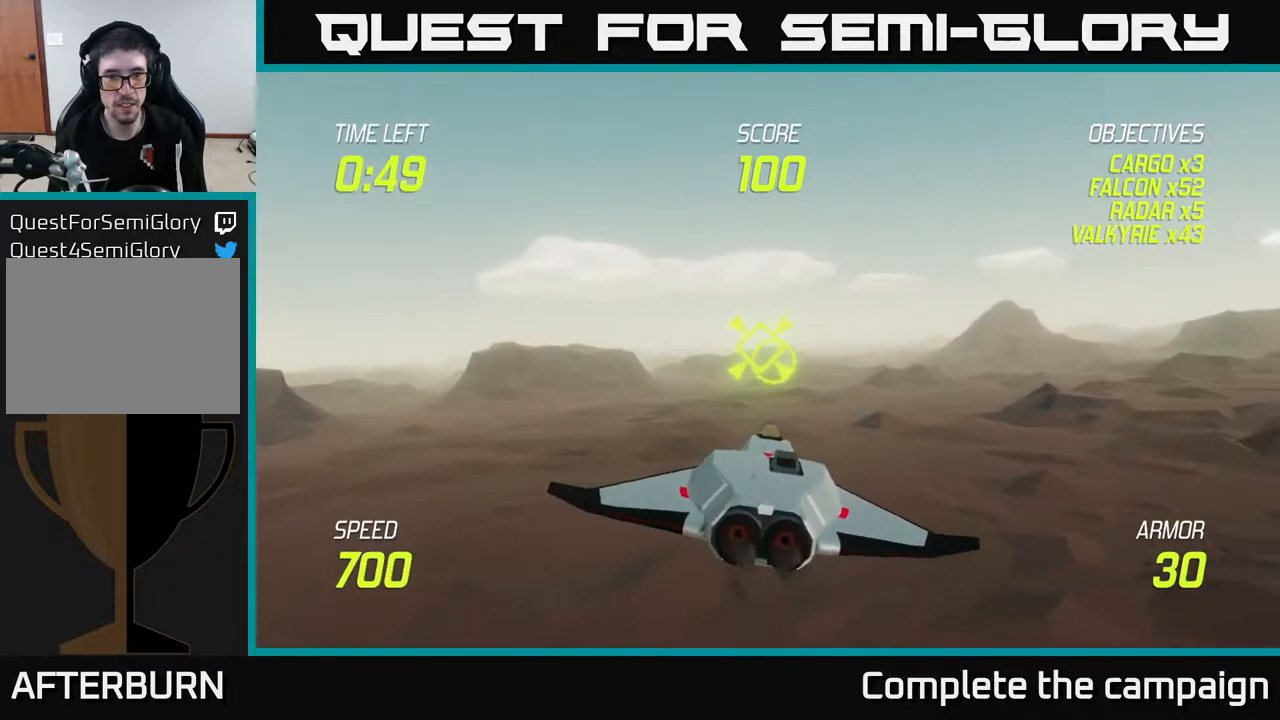
{"buttons": [], "left_stick": "center", "right_stick": "center", "events": [[167, "left_stick", "down-left"], [367, "left_stick", "center"]]}
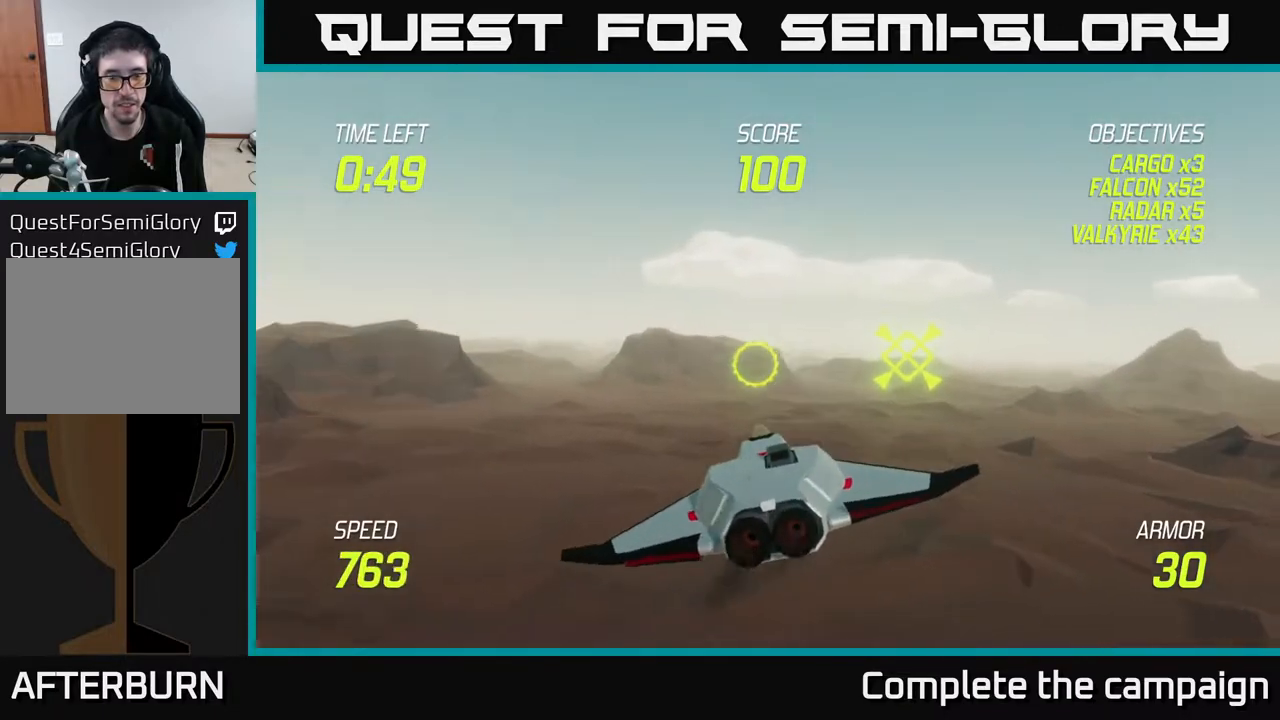
{"buttons": [], "left_stick": "right", "right_stick": "center", "events": [[50, "left_stick", "down"], [317, "left_stick", "right"]]}
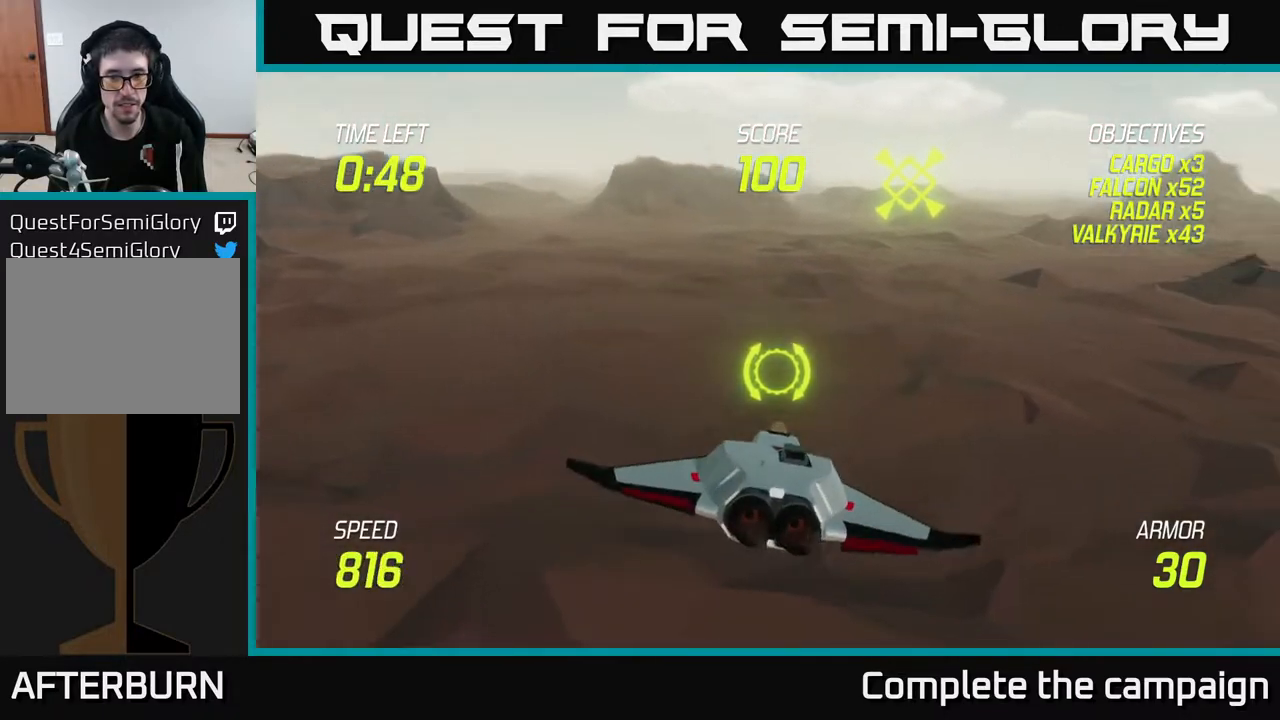
{"buttons": [], "left_stick": "right", "right_stick": "center", "events": [[17, "L2", "down"], [433, "L2", "up"]]}
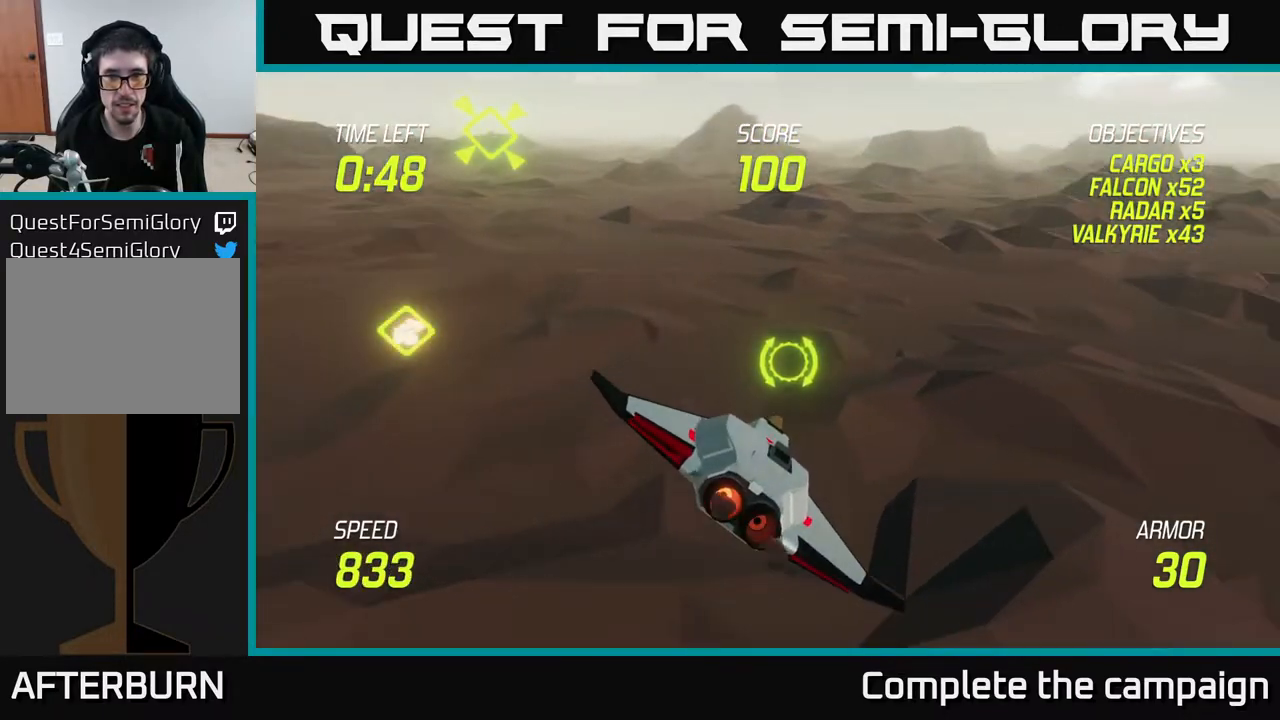
{"buttons": [], "left_stick": "left", "right_stick": "center", "events": [[333, "left_stick", "left"]]}
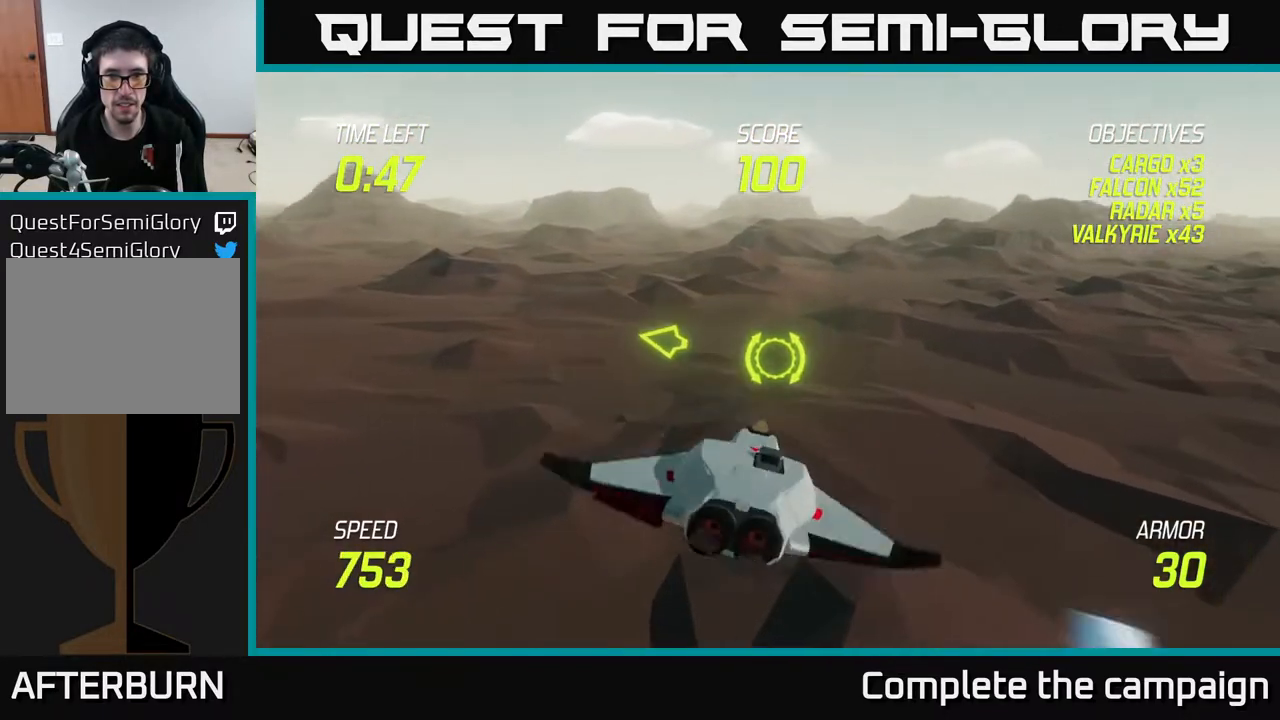
{"buttons": [], "left_stick": "left", "right_stick": "center", "events": [[83, "left_stick", "up-left"], [217, "left_stick", "left"]]}